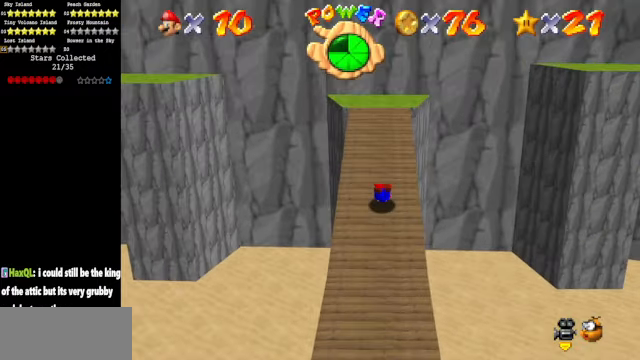
Gameplay with a controller (Nintendo layout); each line is a JSON object with the inputs held at the frame after it. "events" lists button and stick changes between this image and that frame as [ms after this image, input, new state], when the widget could be followed in between. Not read: L3 R3.
{"buttons": [], "left_stick": "up", "events": [[134, "A", "up"], [367, "A", "down"], [467, "A", "up"]]}
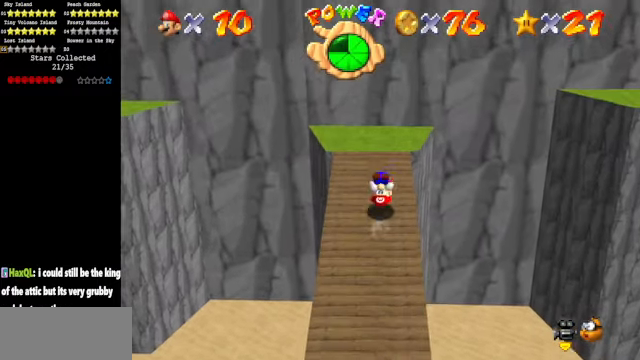
{"buttons": [], "left_stick": "up-right", "events": [[167, "C_DOWN", "down"], [167, "C_RIGHT", "down"], [400, "C_DOWN", "up"], [400, "C_RIGHT", "up"], [400, "left_stick", "up-right"]]}
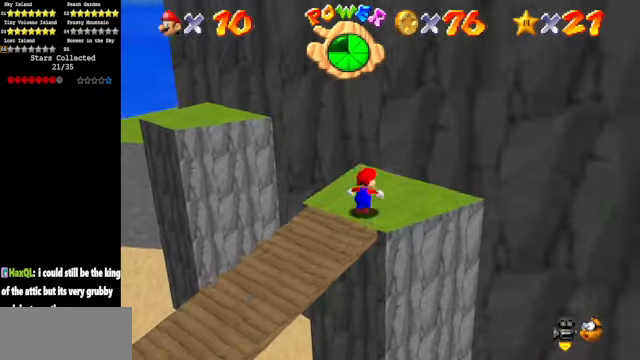
{"buttons": [], "left_stick": "down-left", "events": [[34, "left_stick", "up"], [134, "left_stick", "up-left"], [167, "Z", "down"], [234, "A", "down"], [334, "A", "up"], [334, "Z", "up"], [467, "left_stick", "down-left"]]}
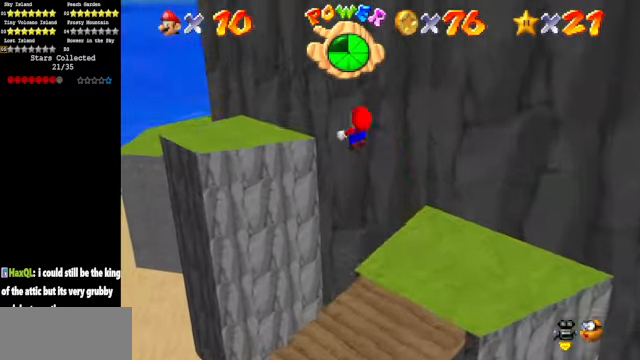
{"buttons": [], "left_stick": "down-left", "events": []}
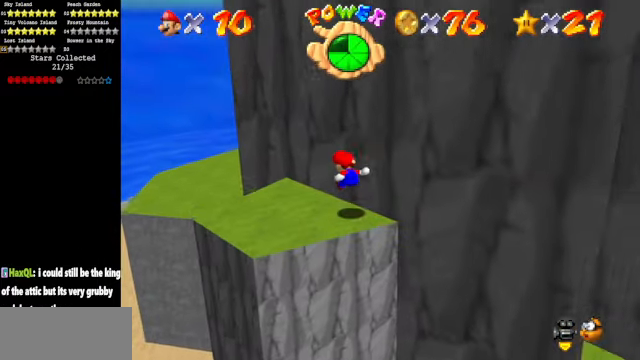
{"buttons": ["C_DOWN", "C_LEFT"], "left_stick": "down", "events": [[34, "left_stick", "left"], [167, "Z", "down"], [200, "A", "down"], [267, "A", "up"], [334, "Z", "up"], [434, "C_LEFT", "down"], [434, "left_stick", "down"], [467, "C_DOWN", "down"]]}
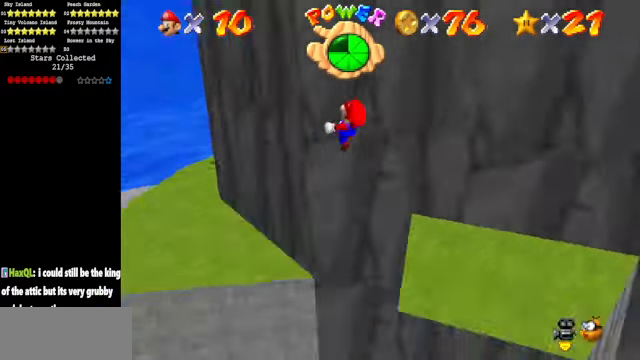
{"buttons": [], "left_stick": "down-left", "events": [[67, "C_DOWN", "up"], [67, "C_LEFT", "up"], [67, "left_stick", "down-right"], [167, "left_stick", "right"], [367, "left_stick", "down"], [467, "left_stick", "down-left"]]}
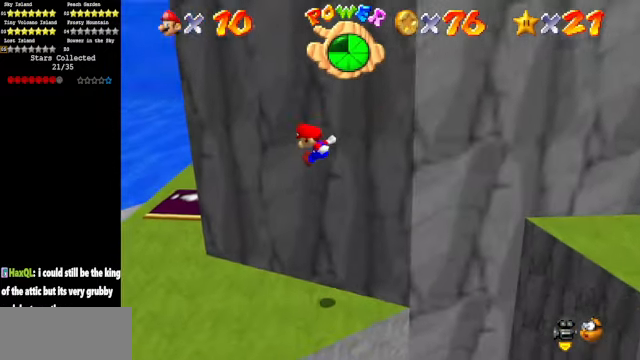
{"buttons": ["C_DOWN", "C_LEFT"], "left_stick": "up-left", "events": [[167, "left_stick", "left"], [434, "C_DOWN", "down"], [434, "C_LEFT", "down"], [434, "left_stick", "up-left"]]}
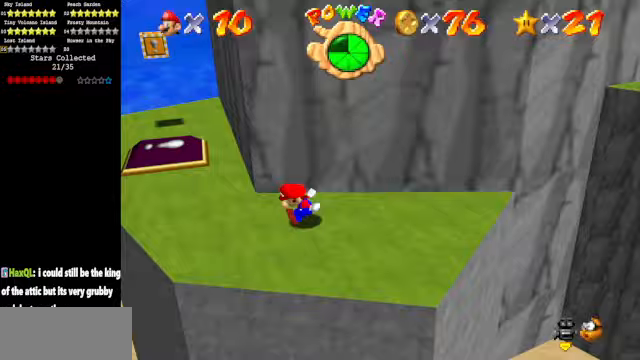
{"buttons": [], "left_stick": "up-left", "events": [[67, "C_LEFT", "up"], [100, "C_DOWN", "up"]]}
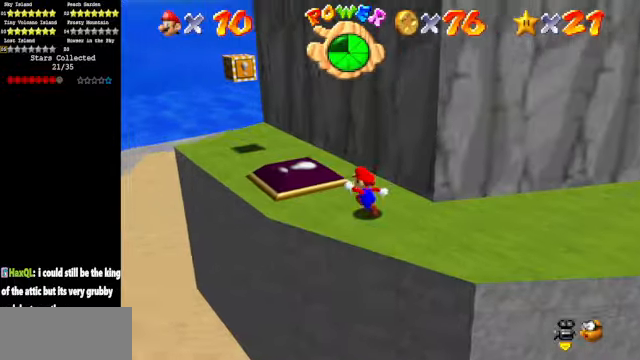
{"buttons": [], "left_stick": "left", "events": [[267, "C_DOWN", "down"], [267, "C_LEFT", "down"], [433, "C_DOWN", "up"], [433, "C_LEFT", "up"], [467, "left_stick", "left"]]}
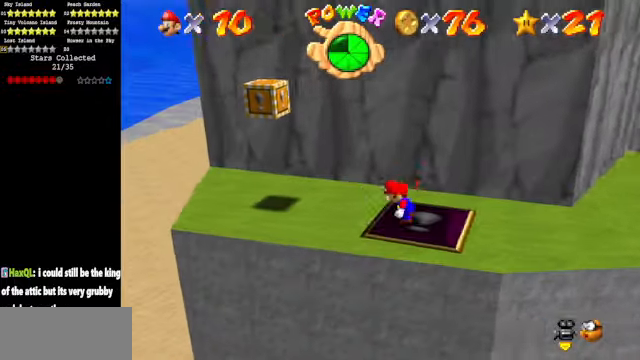
{"buttons": [], "left_stick": "right", "events": [[467, "left_stick", "right"]]}
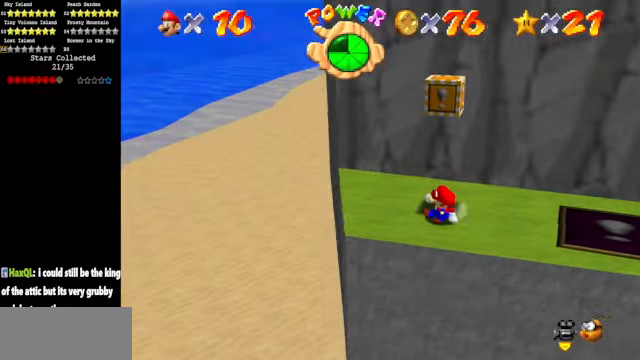
{"buttons": [], "left_stick": "center", "events": [[67, "A", "down"], [133, "left_stick", "left"], [167, "A", "up"], [467, "left_stick", "center"]]}
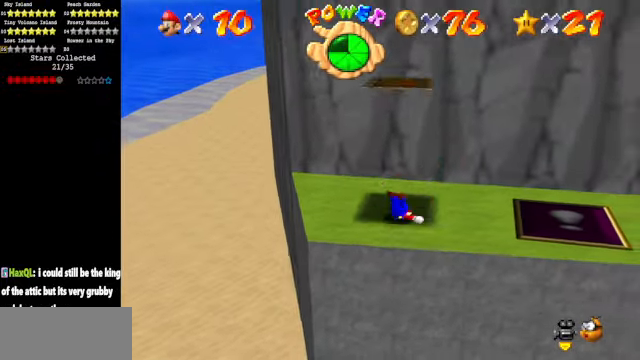
{"buttons": ["A"], "left_stick": "center", "events": [[67, "A", "down"], [133, "left_stick", "up"], [300, "left_stick", "center"]]}
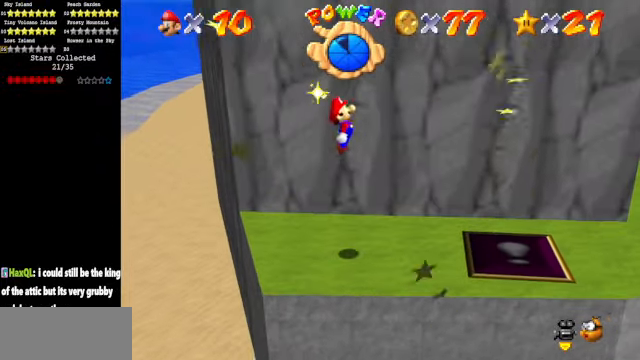
{"buttons": [], "left_stick": "right", "events": [[67, "B", "down"], [67, "left_stick", "right"], [267, "B", "up"], [333, "A", "up"]]}
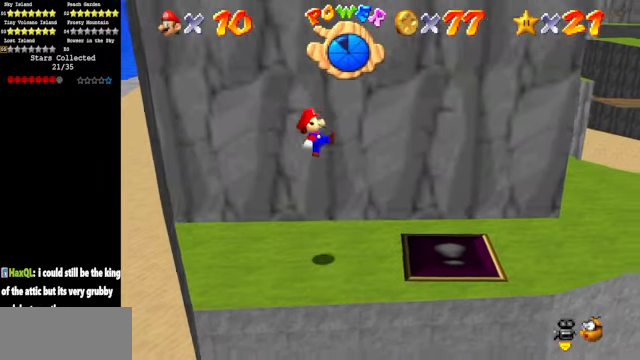
{"buttons": [], "left_stick": "right", "events": [[267, "A", "down"], [333, "A", "up"]]}
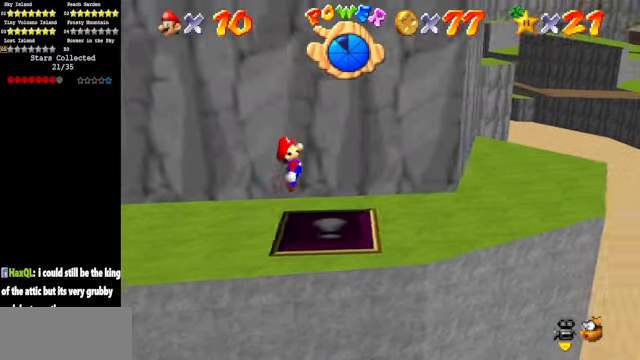
{"buttons": [], "left_stick": "right", "events": []}
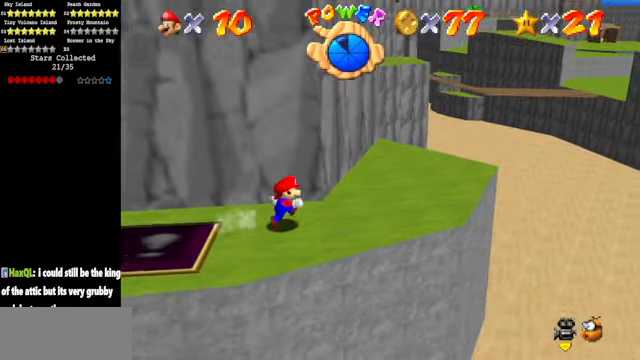
{"buttons": [], "left_stick": "up", "events": [[200, "left_stick", "up-right"], [433, "left_stick", "up"]]}
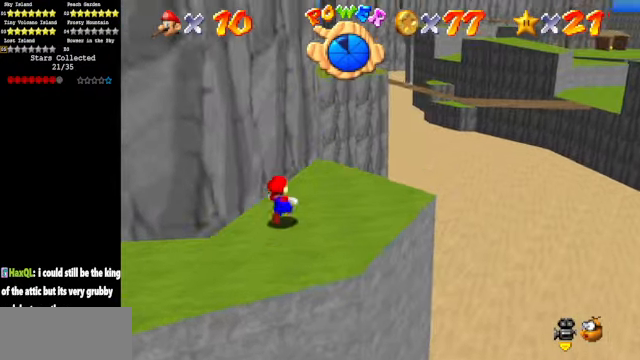
{"buttons": [], "left_stick": "up-right", "events": [[67, "A", "down"], [167, "A", "up"], [233, "left_stick", "up-right"]]}
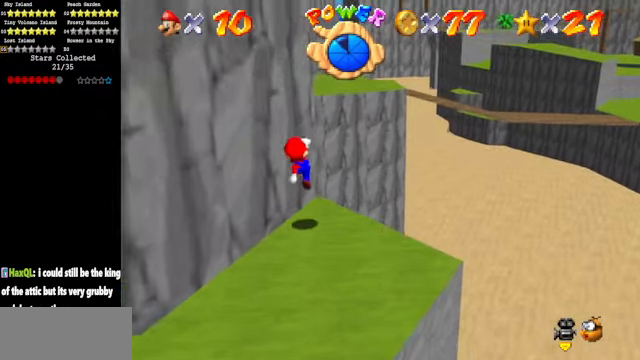
{"buttons": ["A"], "left_stick": "up", "events": [[67, "left_stick", "up"], [167, "A", "down"]]}
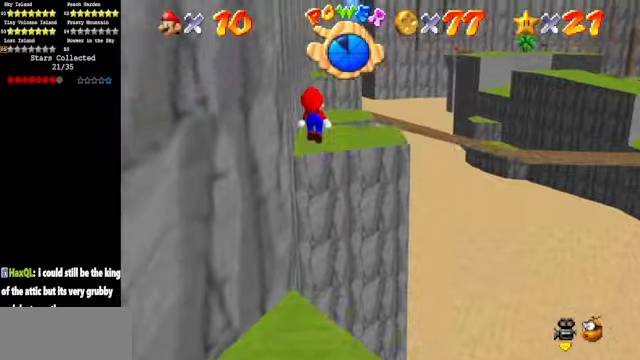
{"buttons": [], "left_stick": "center", "events": [[100, "left_stick", "down-left"], [233, "A", "up"], [266, "B", "down"], [266, "left_stick", "up-left"], [433, "left_stick", "center"], [466, "B", "up"]]}
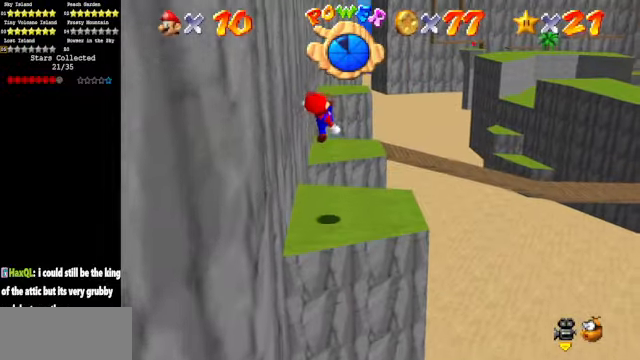
{"buttons": ["A"], "left_stick": "up", "events": [[166, "left_stick", "up"], [366, "A", "down"]]}
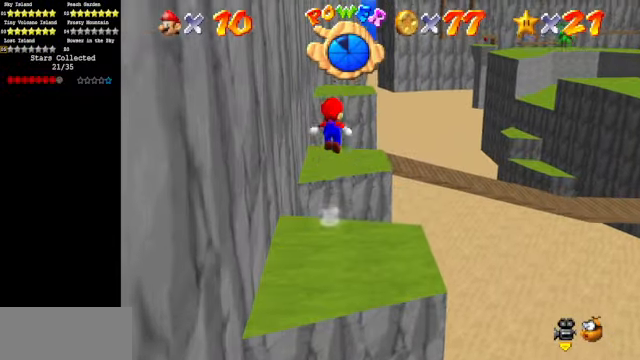
{"buttons": ["A"], "left_stick": "left", "events": [[133, "left_stick", "up-left"], [366, "left_stick", "left"]]}
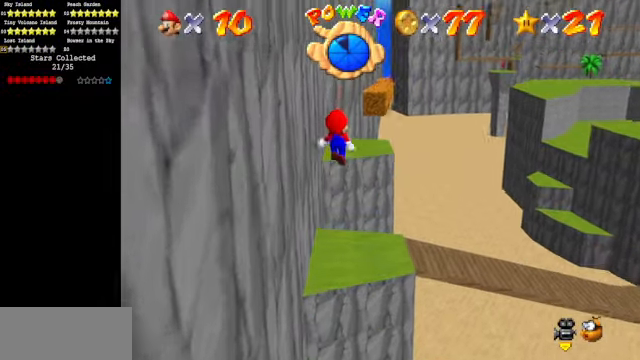
{"buttons": [], "left_stick": "up", "events": [[100, "A", "up"], [333, "left_stick", "up"]]}
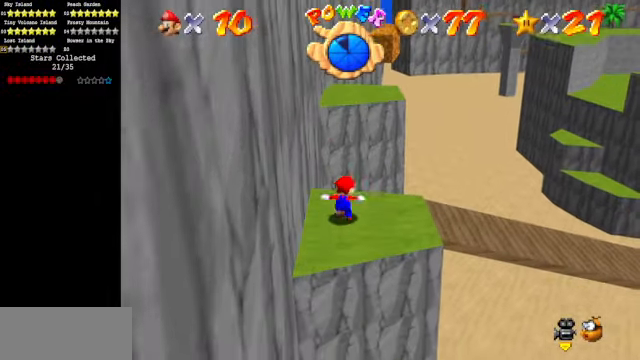
{"buttons": [], "left_stick": "up-left", "events": [[33, "A", "down"], [233, "A", "up"], [500, "left_stick", "up-left"]]}
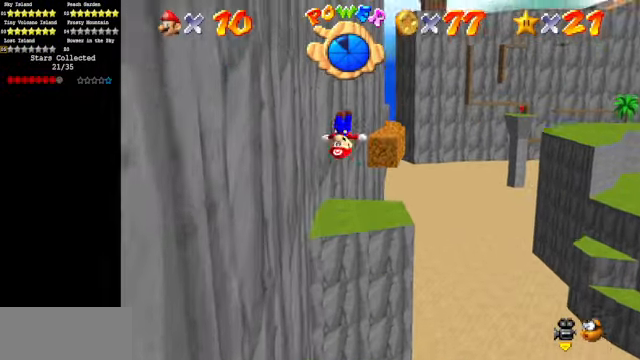
{"buttons": [], "left_stick": "up", "events": [[166, "left_stick", "down-left"], [333, "left_stick", "left"], [433, "left_stick", "up"]]}
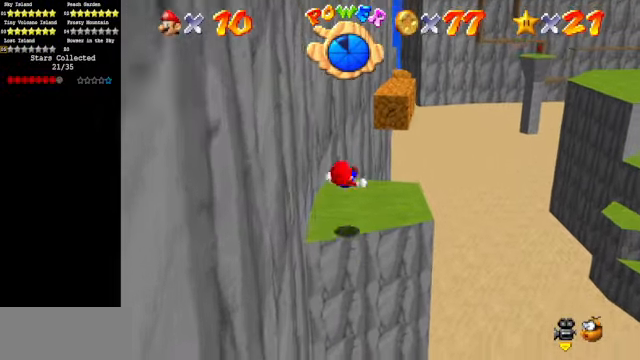
{"buttons": ["A", "Z"], "left_stick": "up", "events": [[266, "Z", "down"], [366, "A", "down"]]}
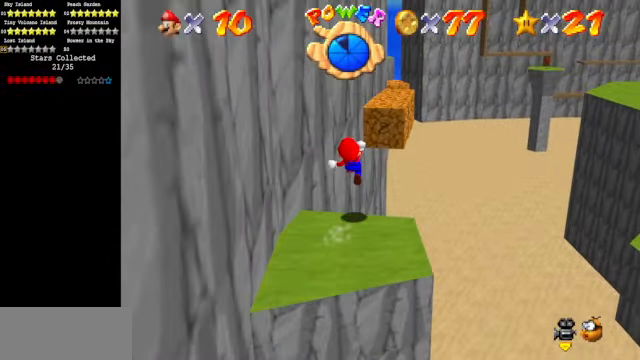
{"buttons": [], "left_stick": "up", "events": [[33, "Z", "up"], [100, "A", "up"], [266, "left_stick", "up-left"], [466, "left_stick", "up"]]}
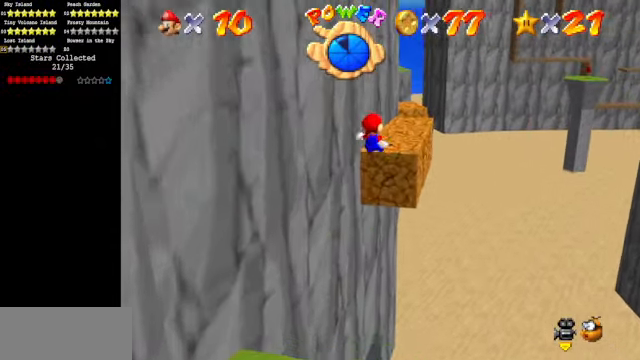
{"buttons": [], "left_stick": "up-right", "events": [[100, "C_DOWN", "down"], [100, "C_RIGHT", "down"], [100, "left_stick", "up-right"], [200, "C_DOWN", "up"], [200, "C_RIGHT", "up"], [200, "left_stick", "center"], [366, "left_stick", "up-right"]]}
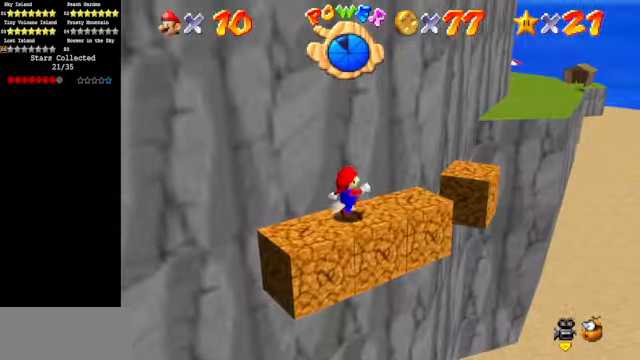
{"buttons": ["A"], "left_stick": "up-right", "events": [[200, "A", "down"]]}
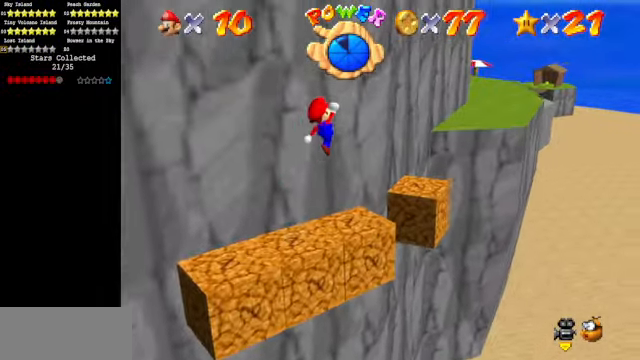
{"buttons": [], "left_stick": "up", "events": [[267, "A", "up"], [267, "left_stick", "center"], [334, "left_stick", "up"]]}